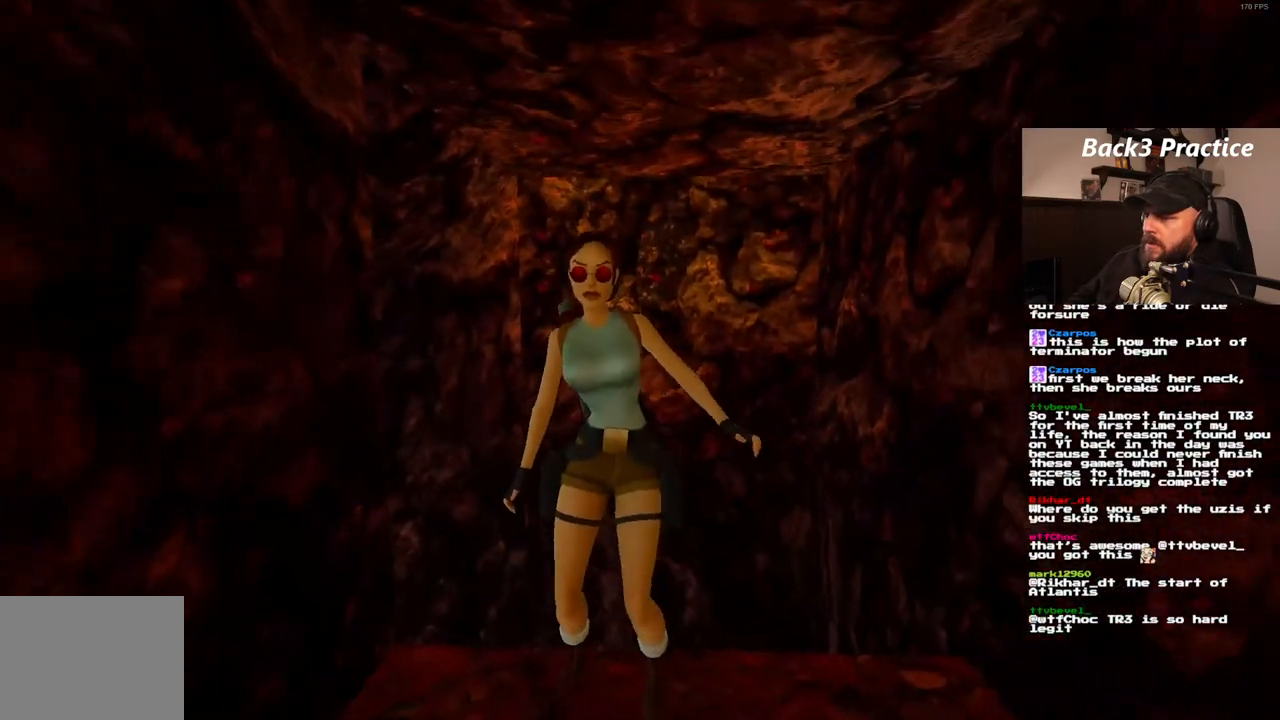
Gameplay with a controller (PlayStation layout); each line is a JSON object with the inputs held at the frame after it. "events" lists button and stick changes between this image and that frame as [ms after this image, input, new state], when the widget could be followed in between. Not read: L3 R3.
{"buttons": ["DPAD_UP"], "left_stick": "center", "right_stick": "center", "events": []}
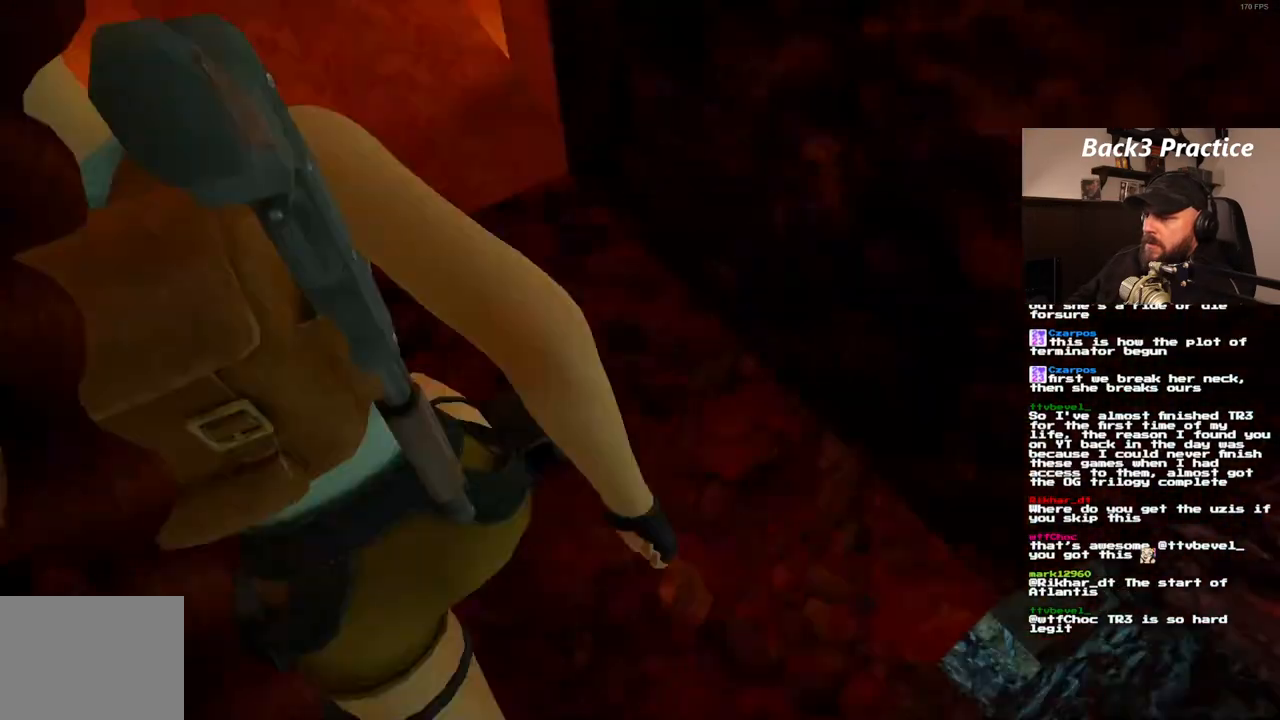
{"buttons": ["CROSS"], "left_stick": "center", "right_stick": "center"}
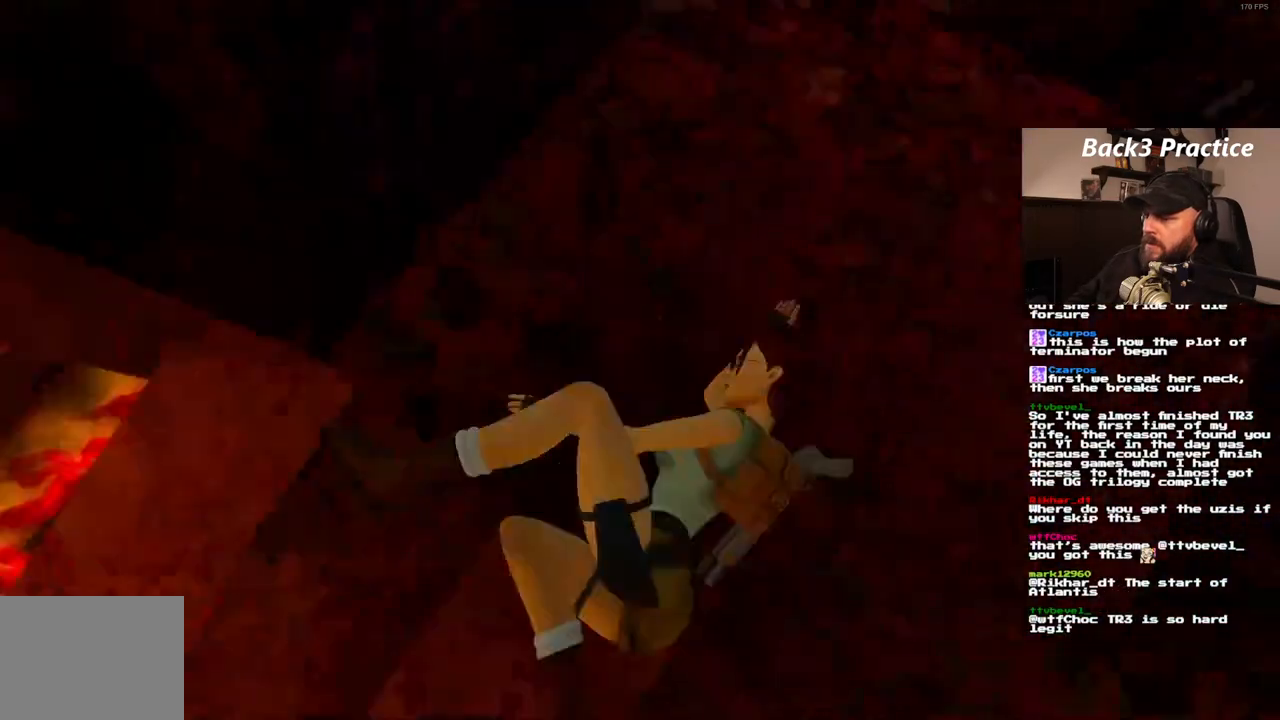
{"buttons": ["CROSS"], "left_stick": "center", "right_stick": "center", "events": []}
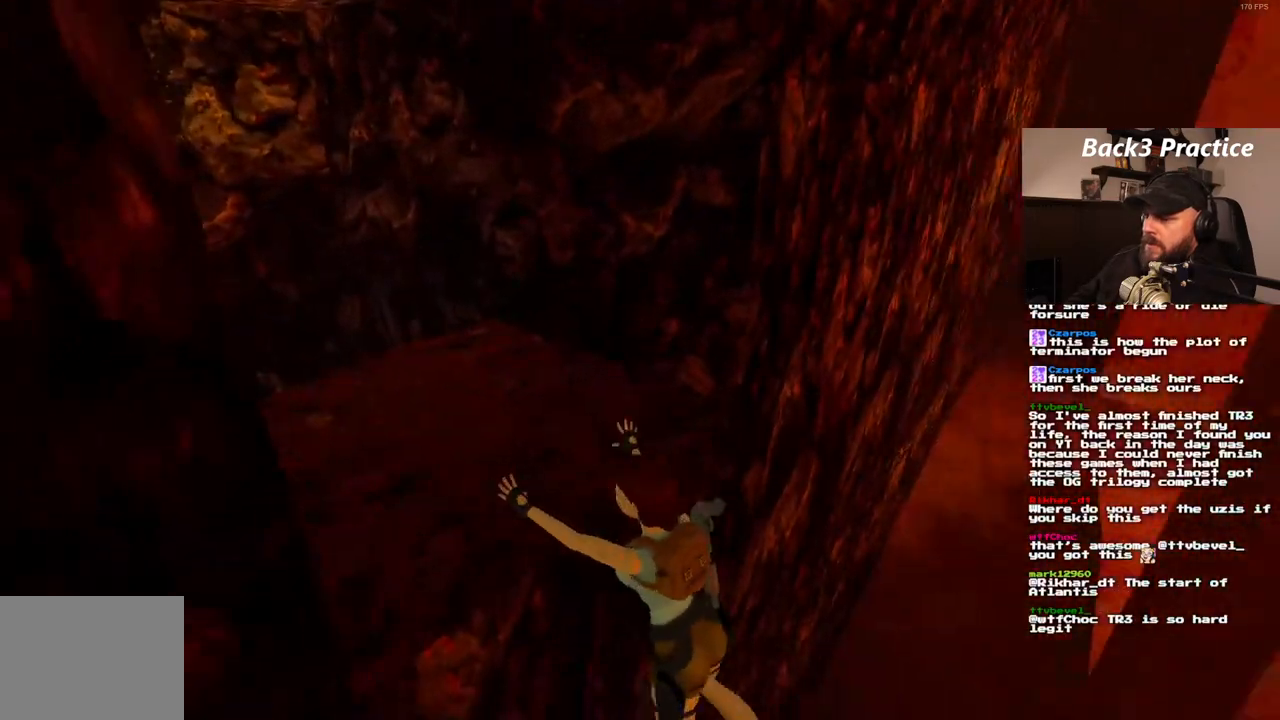
{"buttons": [], "left_stick": "center", "right_stick": "center", "events": [[167, "CROSS", "up"]]}